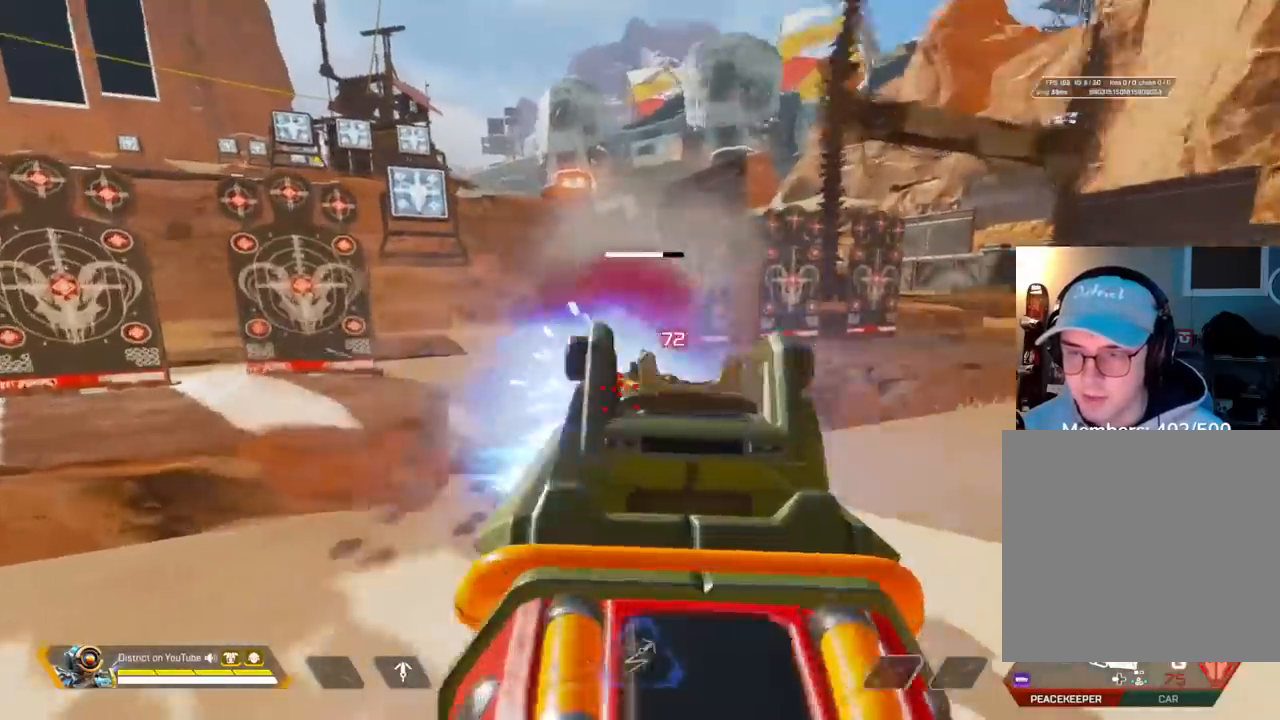
Gameplay with a controller (Xbox layout); each line is a JSON object with the inputs held at the frame after it. "events" lists button and stick changes between this image and that frame as [ms after this image, input, new state], when the widget could be followed in between.
{"buttons": [], "left_stick": "up-left", "right_stick": "center", "events": [[50, "L2", "up"], [50, "R3", "down"], [67, "R2", "up"], [117, "right_stick", "left"], [300, "left_stick", "up-left"], [367, "R3", "up"], [450, "right_stick", "center"]]}
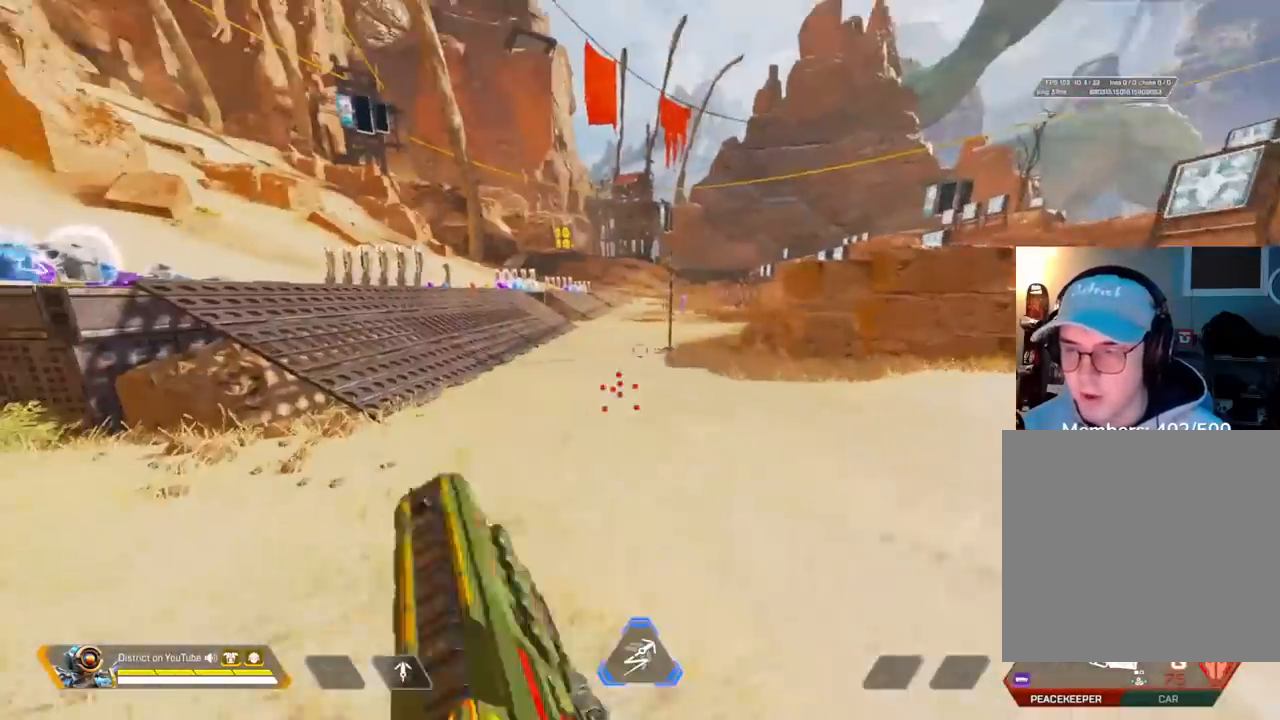
{"buttons": [], "left_stick": "up", "right_stick": "center", "events": [[383, "left_stick", "up"]]}
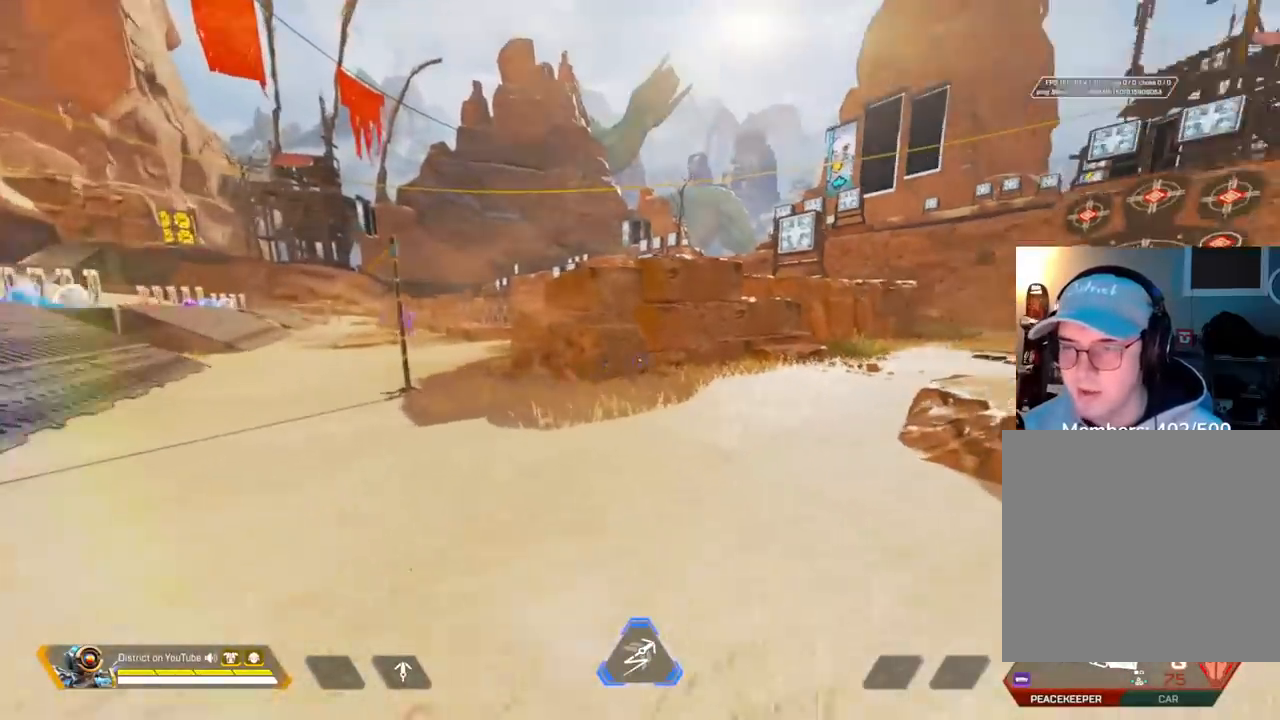
{"buttons": ["Y"], "left_stick": "up", "right_stick": "center", "events": [[117, "R3", "down"], [283, "Y", "down"], [300, "R3", "up"]]}
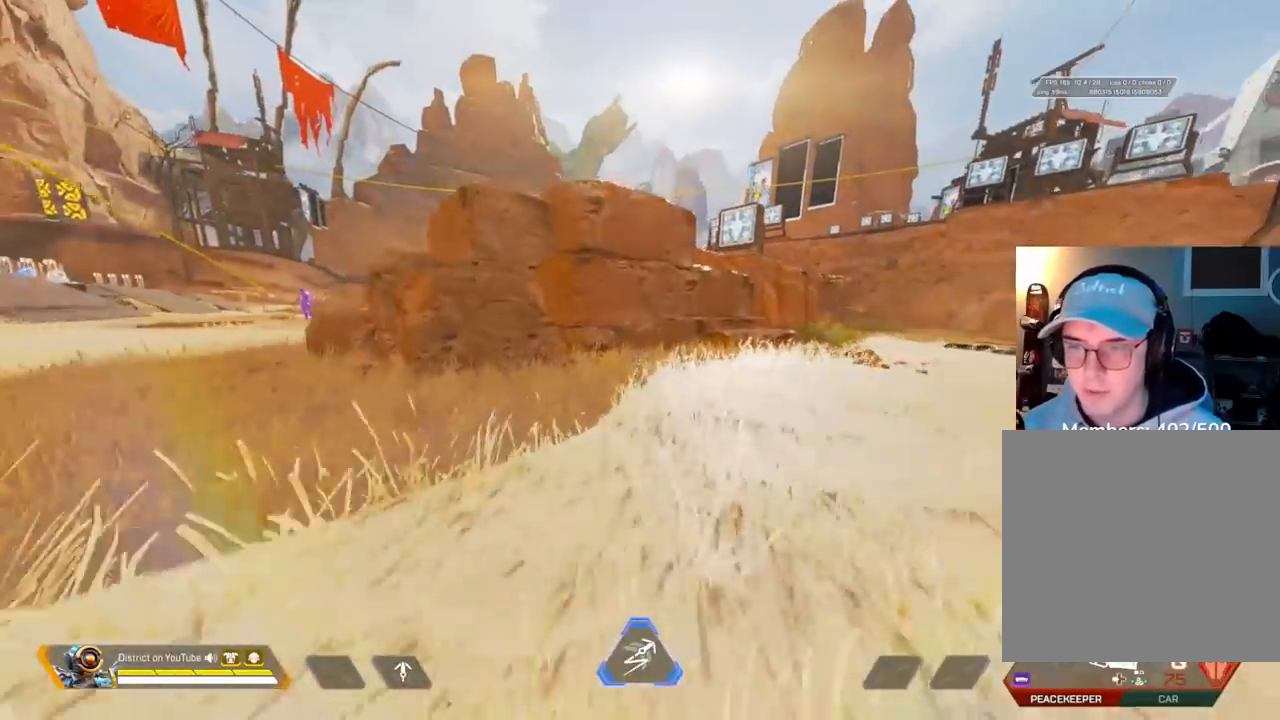
{"buttons": [], "left_stick": "right", "right_stick": "center", "events": [[133, "left_stick", "left"], [167, "A", "down"], [233, "Y", "up"], [300, "A", "up"], [300, "left_stick", "up"], [300, "right_stick", "left"], [350, "left_stick", "right"], [450, "right_stick", "center"]]}
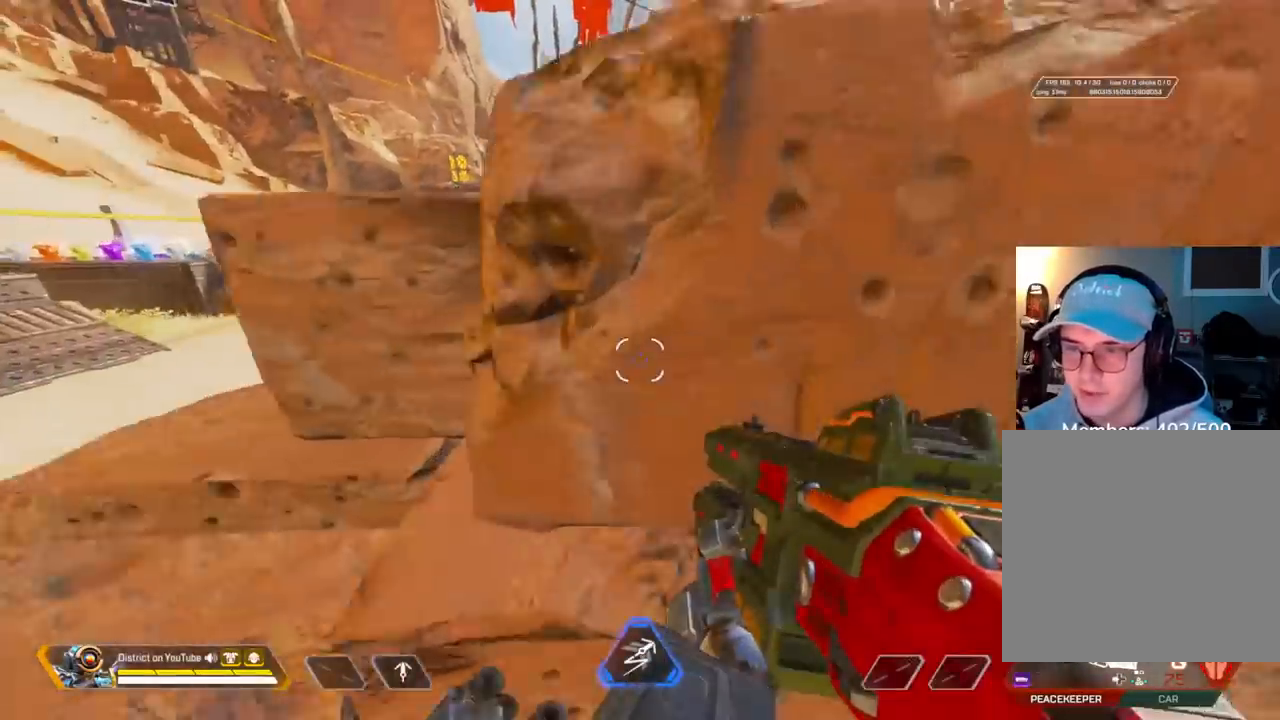
{"buttons": ["R2"], "left_stick": "right", "right_stick": "right", "events": [[67, "right_stick", "right"], [83, "A", "down"], [100, "L3", "down"], [433, "A", "up"], [433, "L3", "up"], [467, "R2", "down"]]}
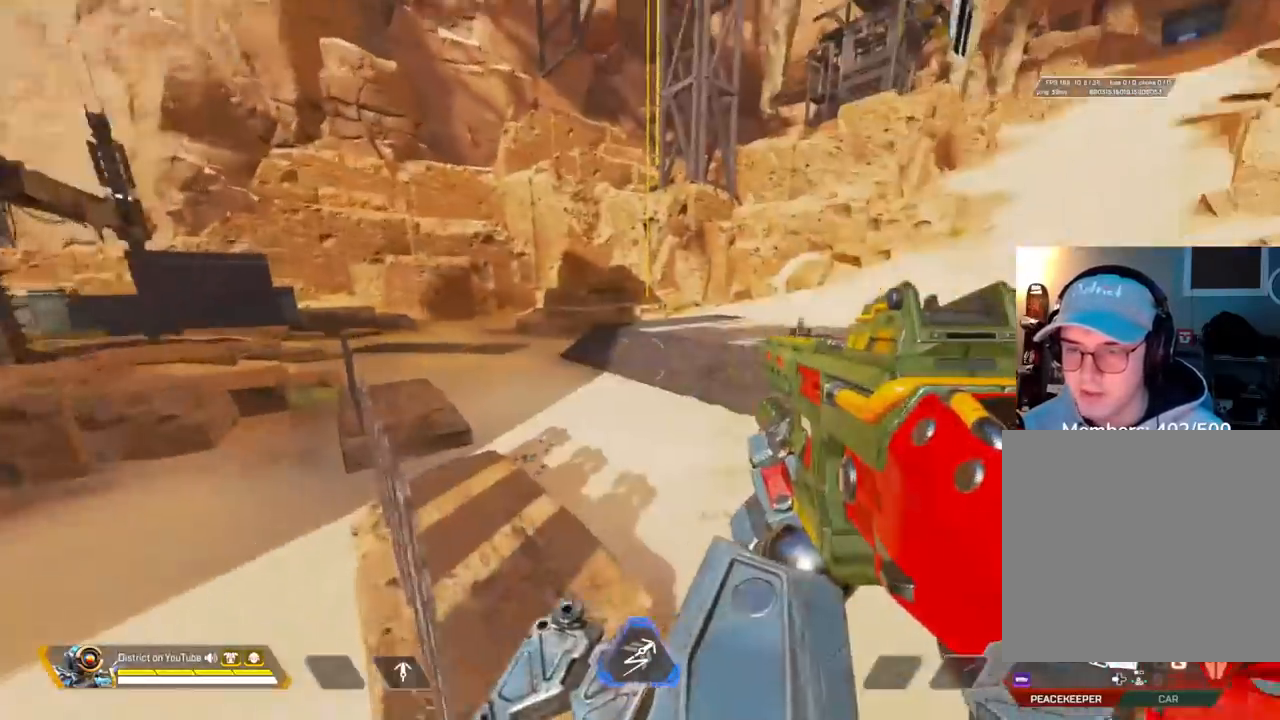
{"buttons": [], "left_stick": "right", "right_stick": "right", "events": [[33, "R2", "up"], [33, "right_stick", "center"], [383, "right_stick", "right"]]}
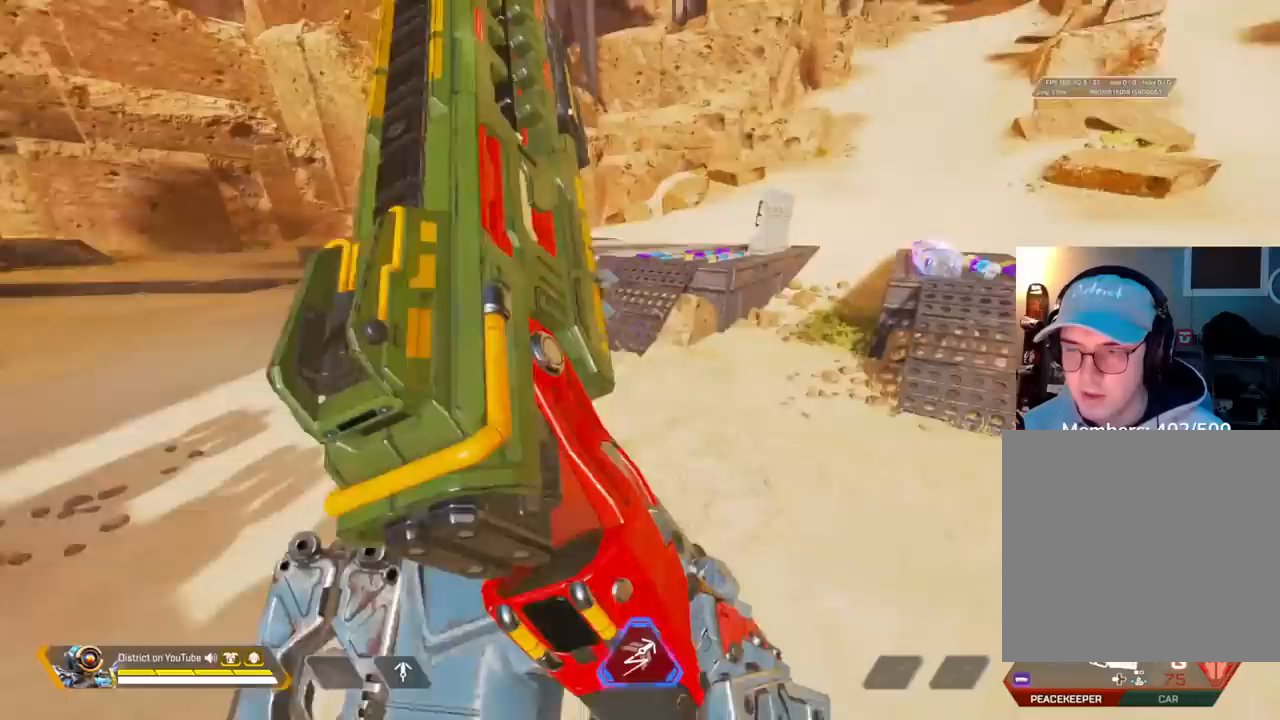
{"buttons": [], "left_stick": "up-right", "right_stick": "center", "events": [[17, "right_stick", "center"], [67, "left_stick", "up"], [167, "A", "down"], [217, "left_stick", "right"], [300, "A", "up"], [450, "left_stick", "up-right"]]}
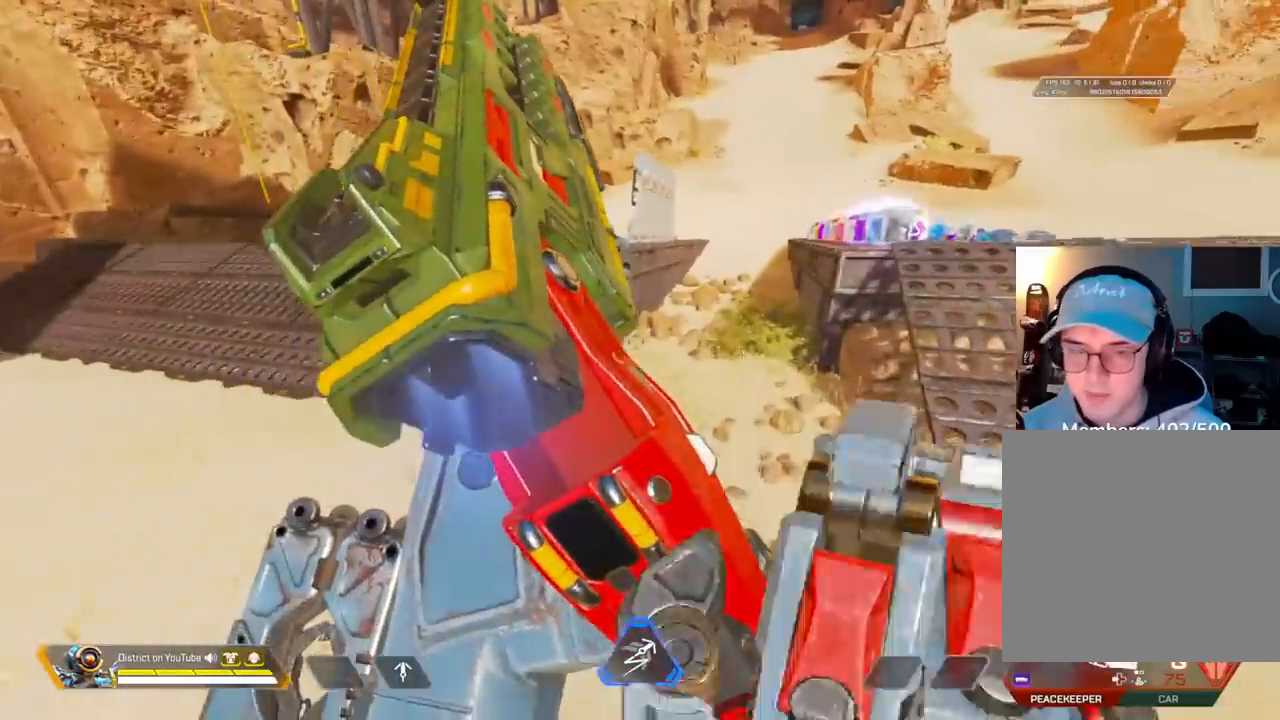
{"buttons": [], "left_stick": "up", "right_stick": "right", "events": [[50, "left_stick", "up"], [483, "right_stick", "right"]]}
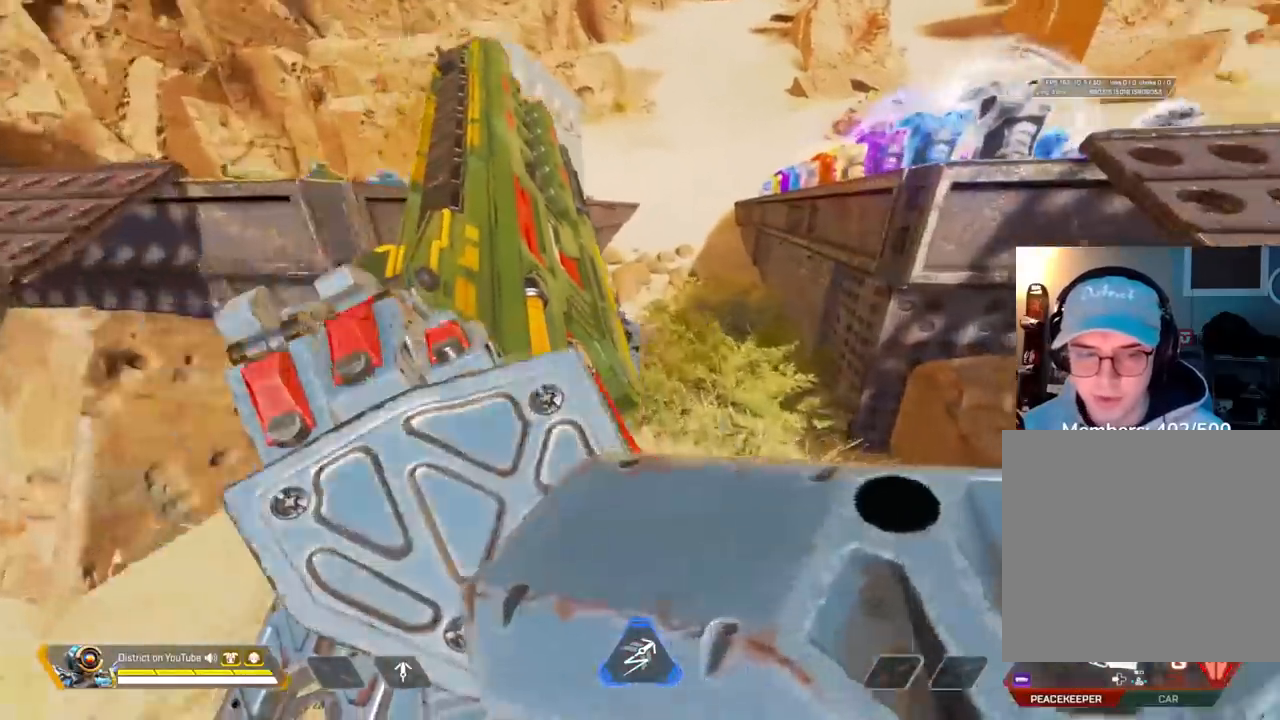
{"buttons": ["R3"], "left_stick": "center", "right_stick": "center", "events": [[17, "left_stick", "center"], [250, "R3", "down"], [283, "right_stick", "center"]]}
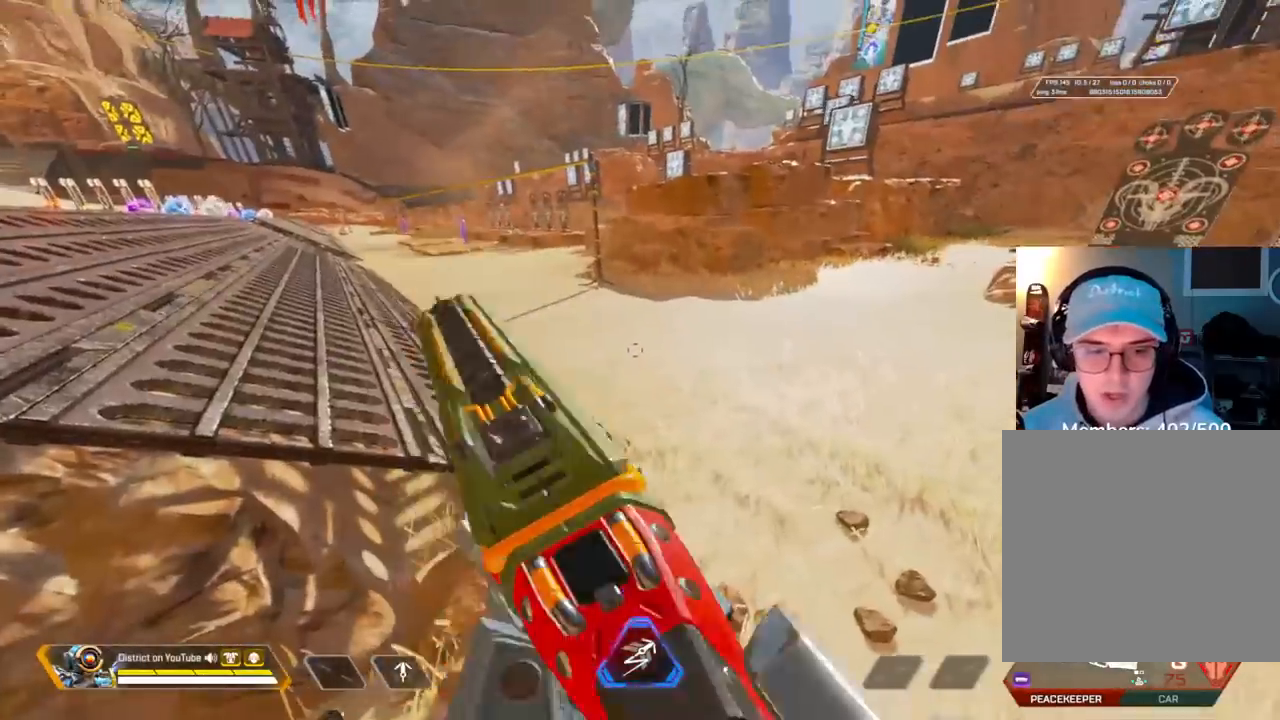
{"buttons": [], "left_stick": "center", "right_stick": "center", "events": [[17, "R3", "up"]]}
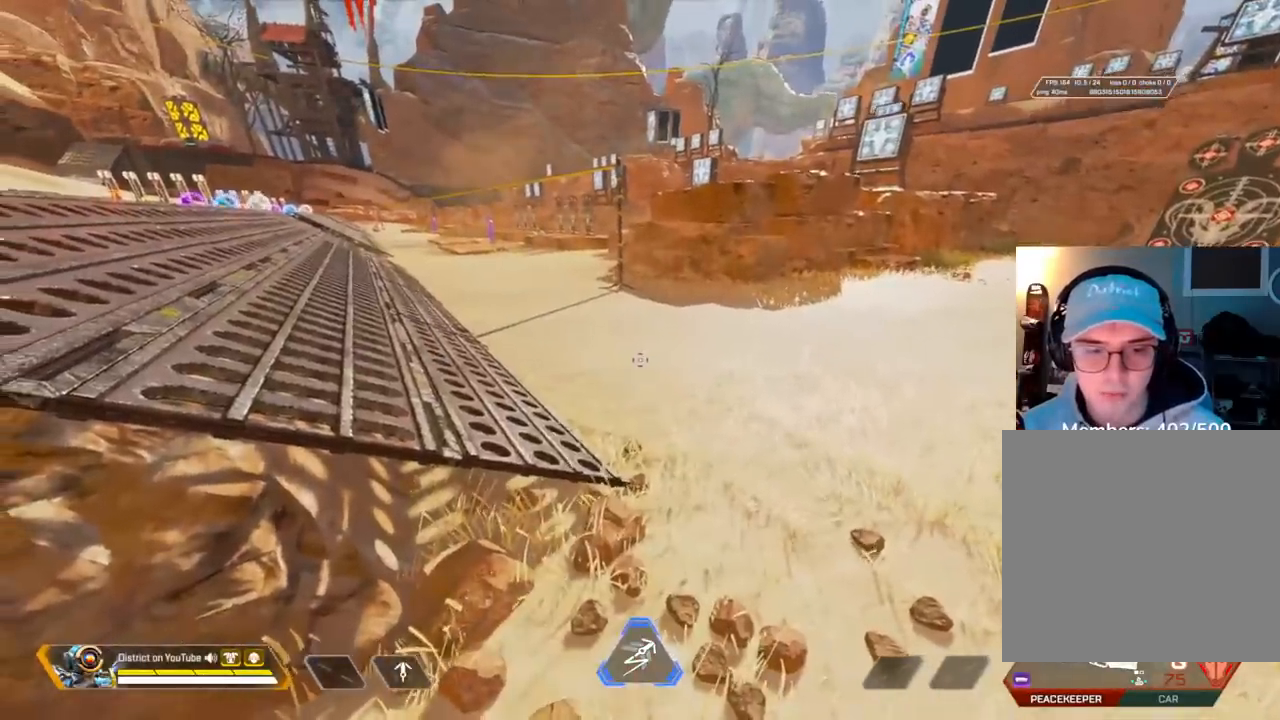
{"buttons": [], "left_stick": "up", "right_stick": "center", "events": [[67, "left_stick", "up"], [117, "right_stick", "right"], [200, "right_stick", "center"]]}
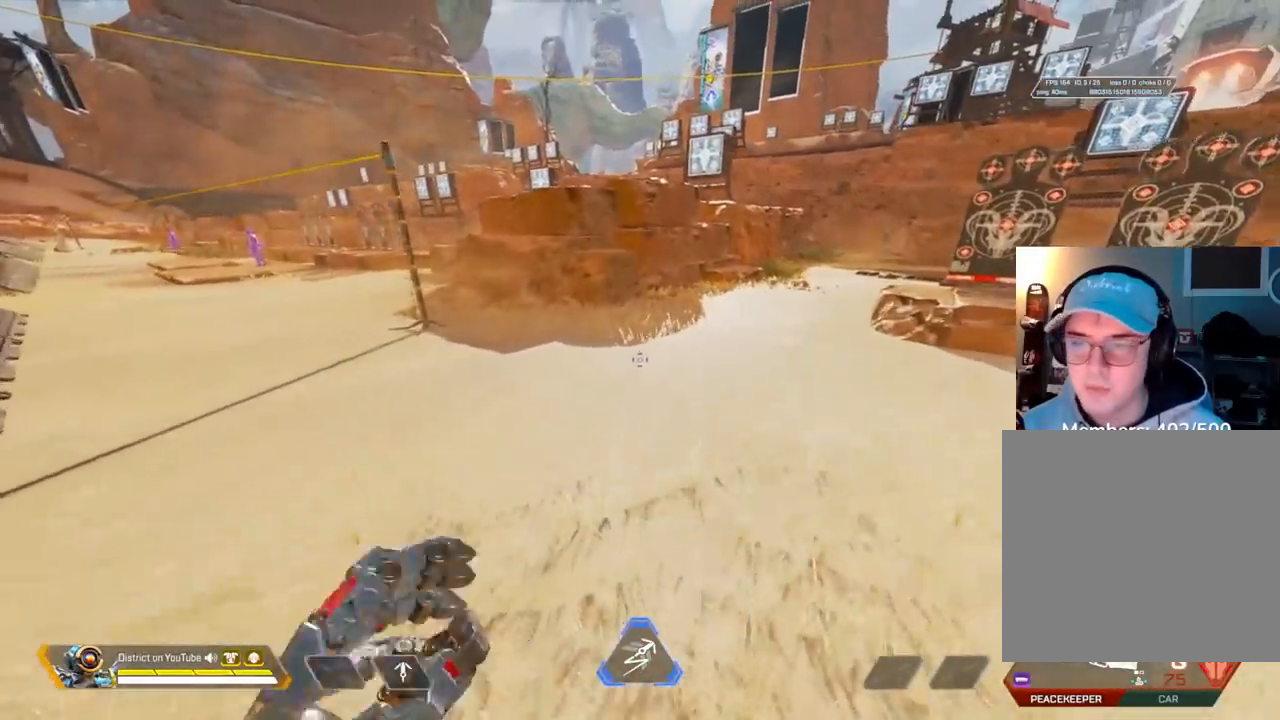
{"buttons": ["Y"], "left_stick": "up", "right_stick": "center", "events": [[233, "R3", "down"], [333, "Y", "down"], [383, "R3", "up"]]}
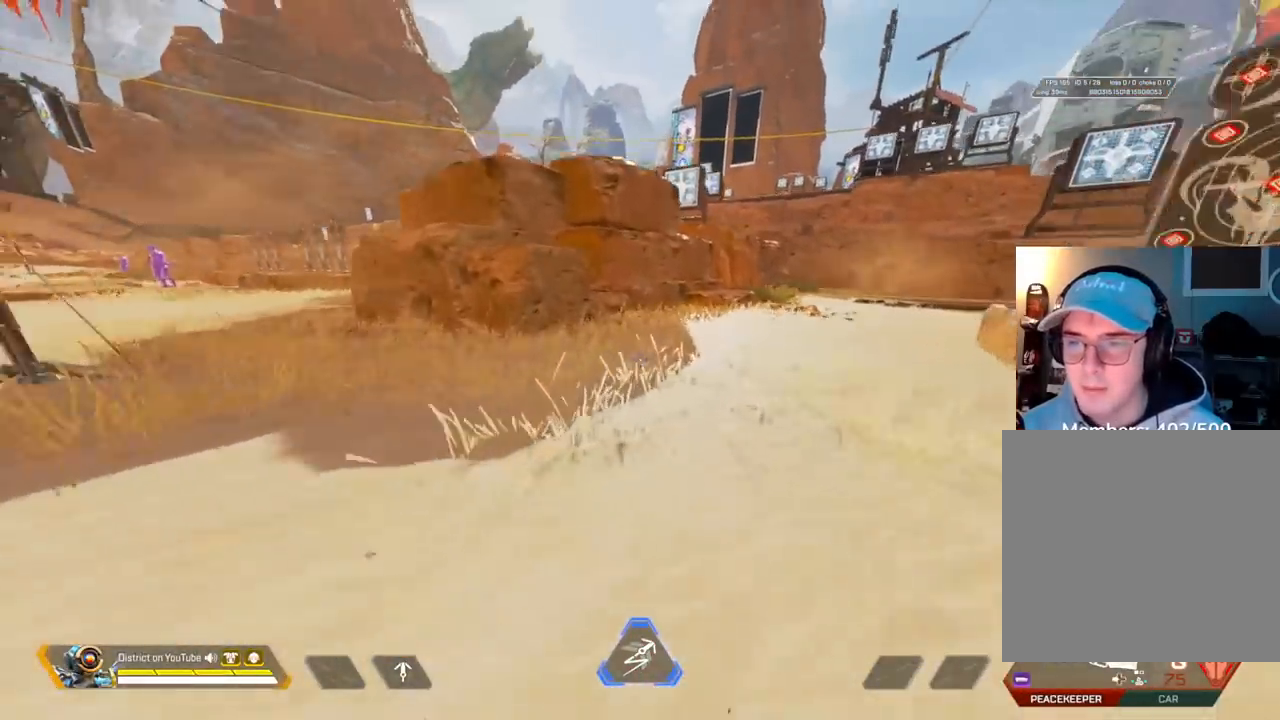
{"buttons": [], "left_stick": "up-right", "right_stick": "left", "events": [[267, "A", "down"], [267, "left_stick", "left"], [317, "Y", "up"], [383, "A", "up"], [383, "right_stick", "left"], [467, "left_stick", "up-right"]]}
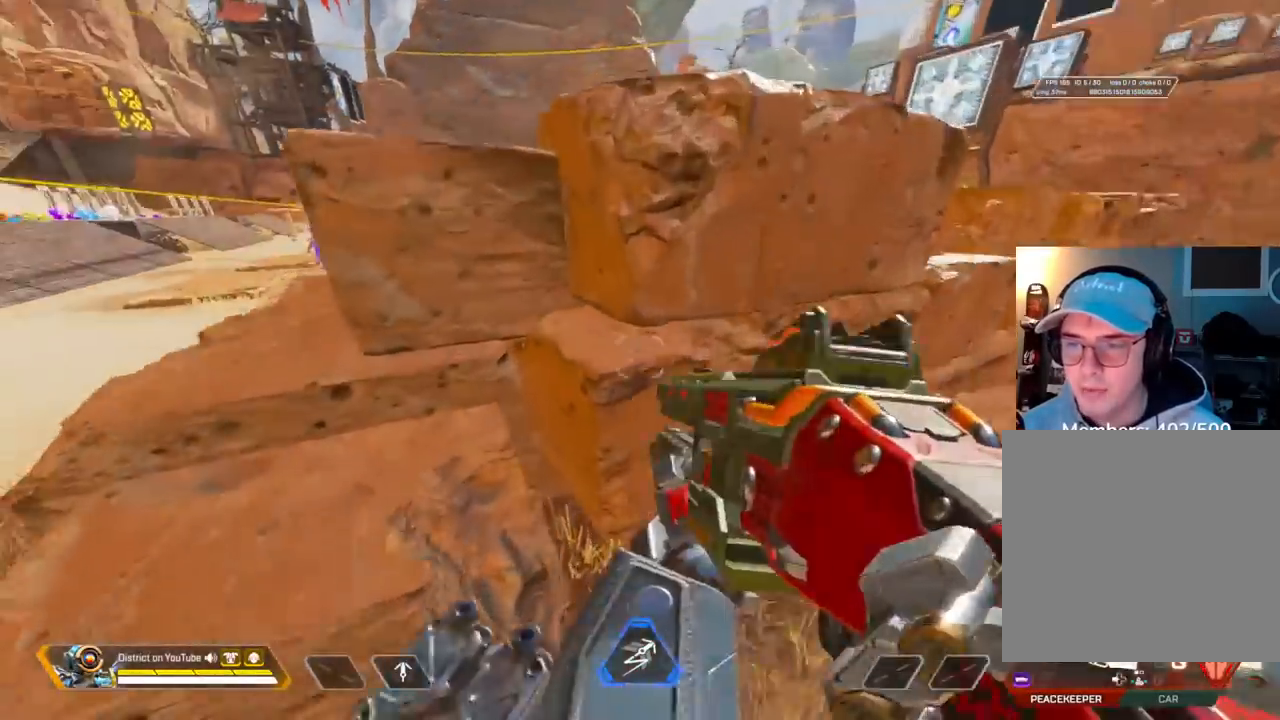
{"buttons": ["A", "L3"], "left_stick": "right", "right_stick": "right", "events": [[17, "left_stick", "right"], [67, "right_stick", "center"], [233, "right_stick", "right"], [250, "A", "down"], [250, "L3", "down"]]}
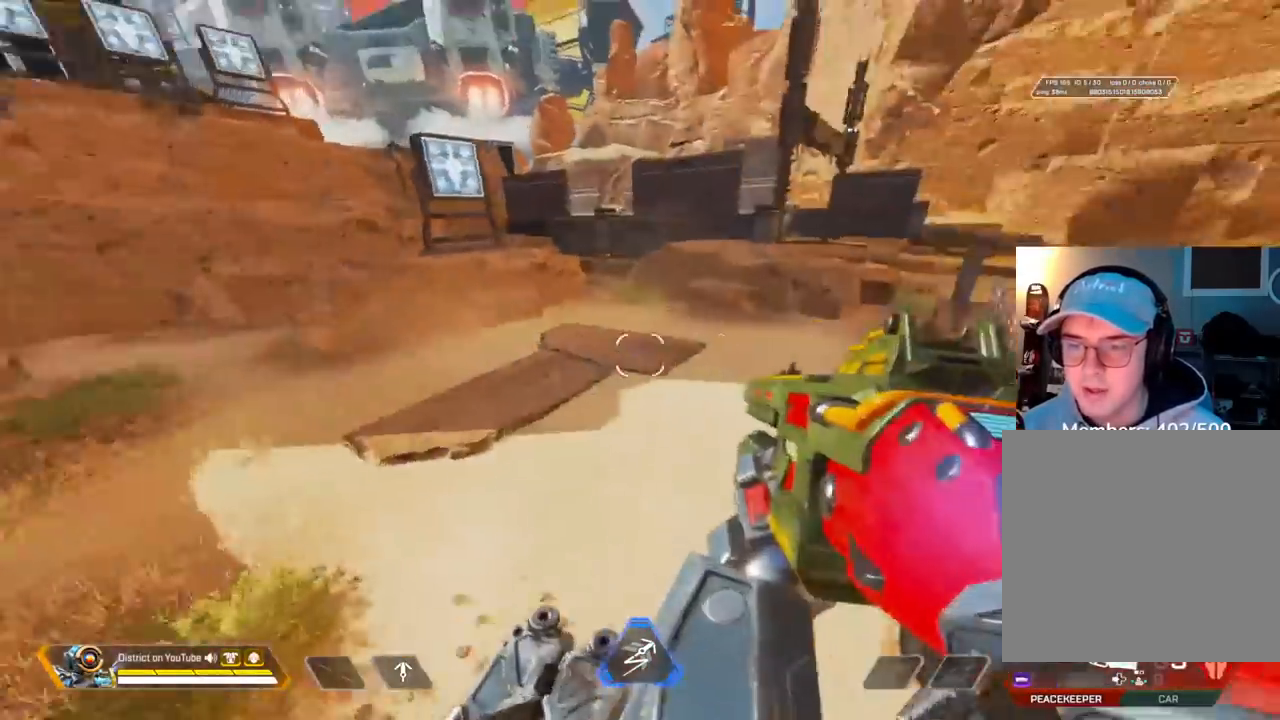
{"buttons": ["Y"], "left_stick": "right", "right_stick": "left", "events": [[117, "L3", "up"], [183, "A", "up"], [200, "right_stick", "center"], [217, "Y", "down"], [250, "right_stick", "left"]]}
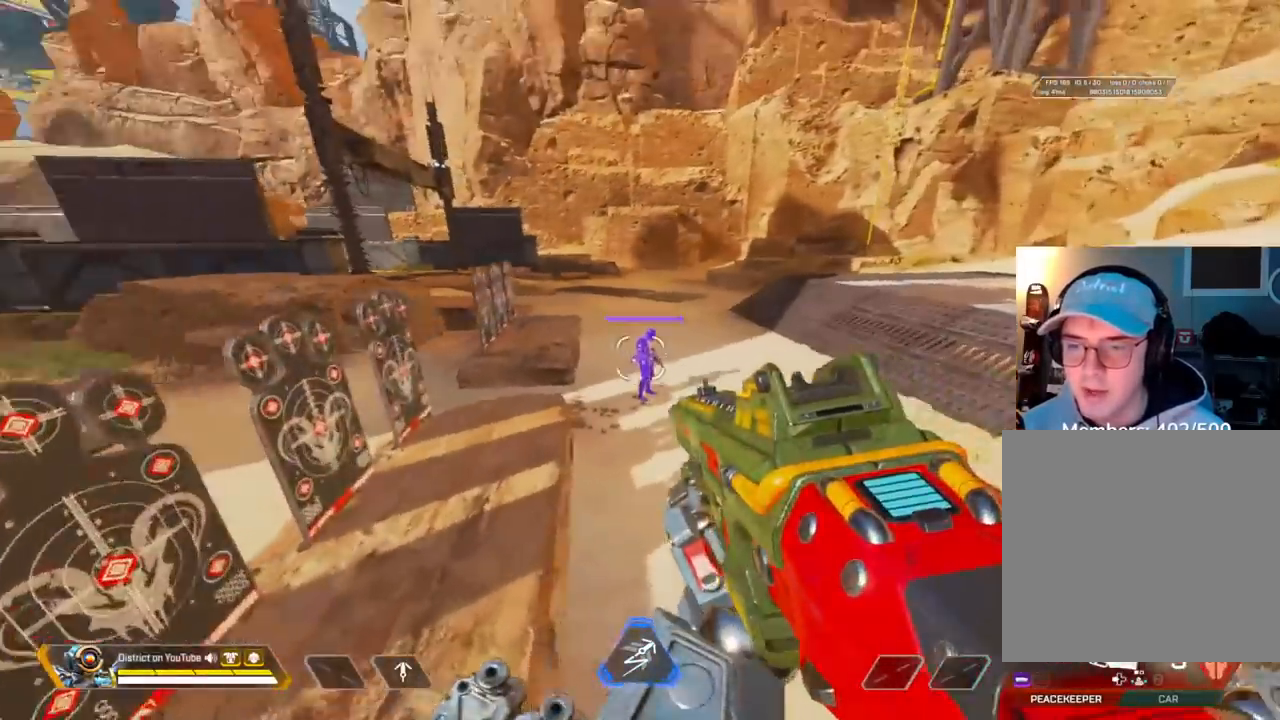
{"buttons": ["Y", "L3"], "left_stick": "up-right", "right_stick": "center", "events": [[17, "right_stick", "center"], [117, "R2", "down"], [150, "left_stick", "up-right"], [233, "R2", "up"], [500, "L3", "down"]]}
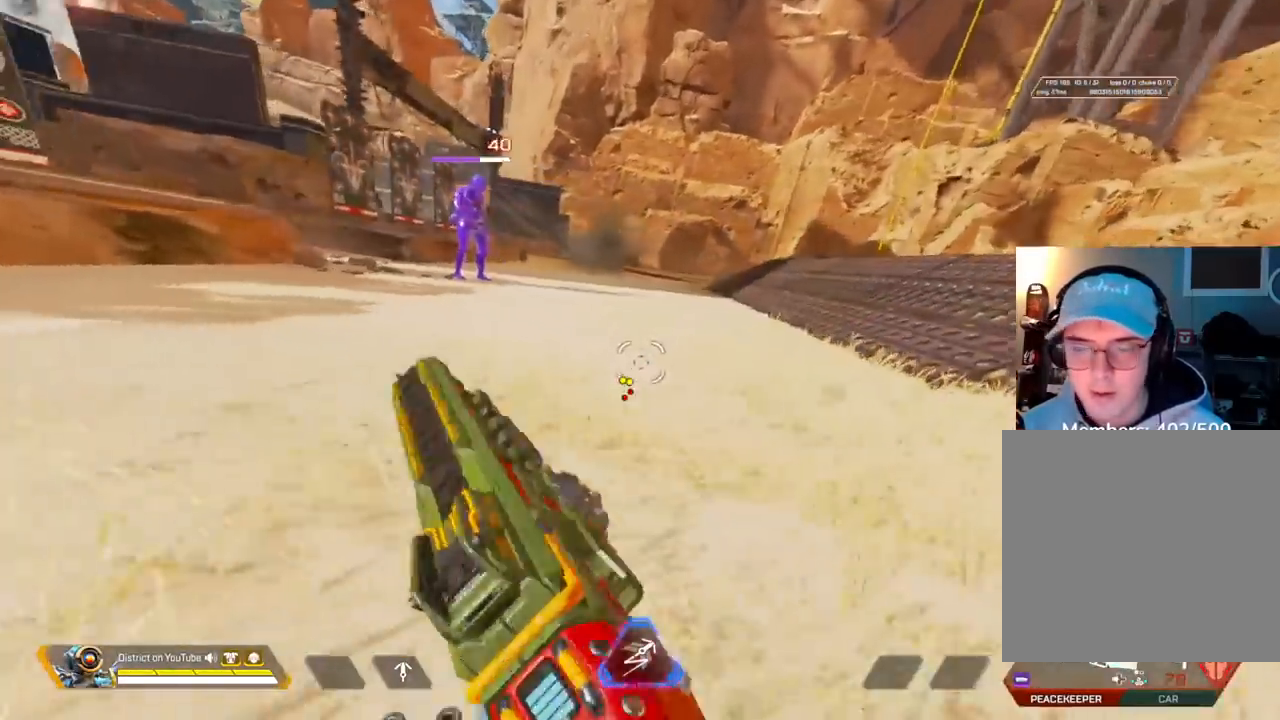
{"buttons": [], "left_stick": "up-right", "right_stick": "center", "events": [[17, "A", "down"], [233, "A", "up"], [233, "L3", "up"], [333, "Y", "up"]]}
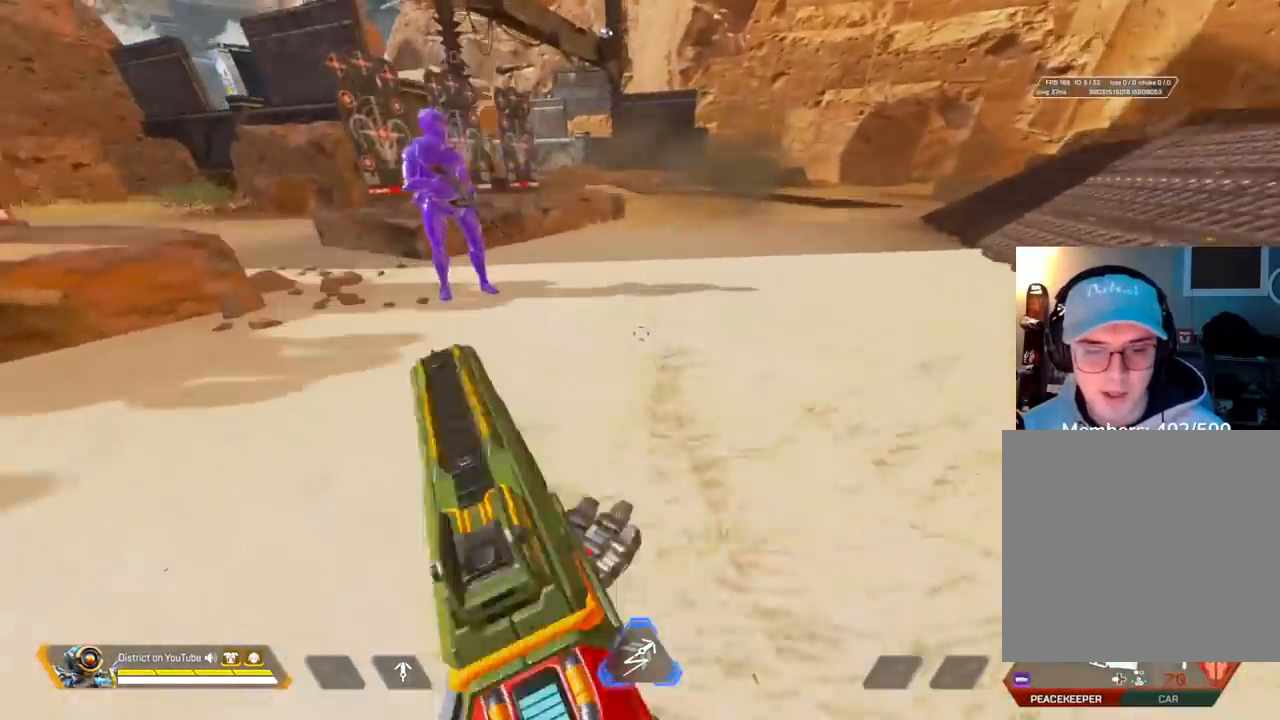
{"buttons": ["Y"], "left_stick": "down", "right_stick": "center", "events": [[117, "left_stick", "left"], [383, "A", "down"], [417, "Y", "down"], [467, "left_stick", "down"], [500, "A", "up"]]}
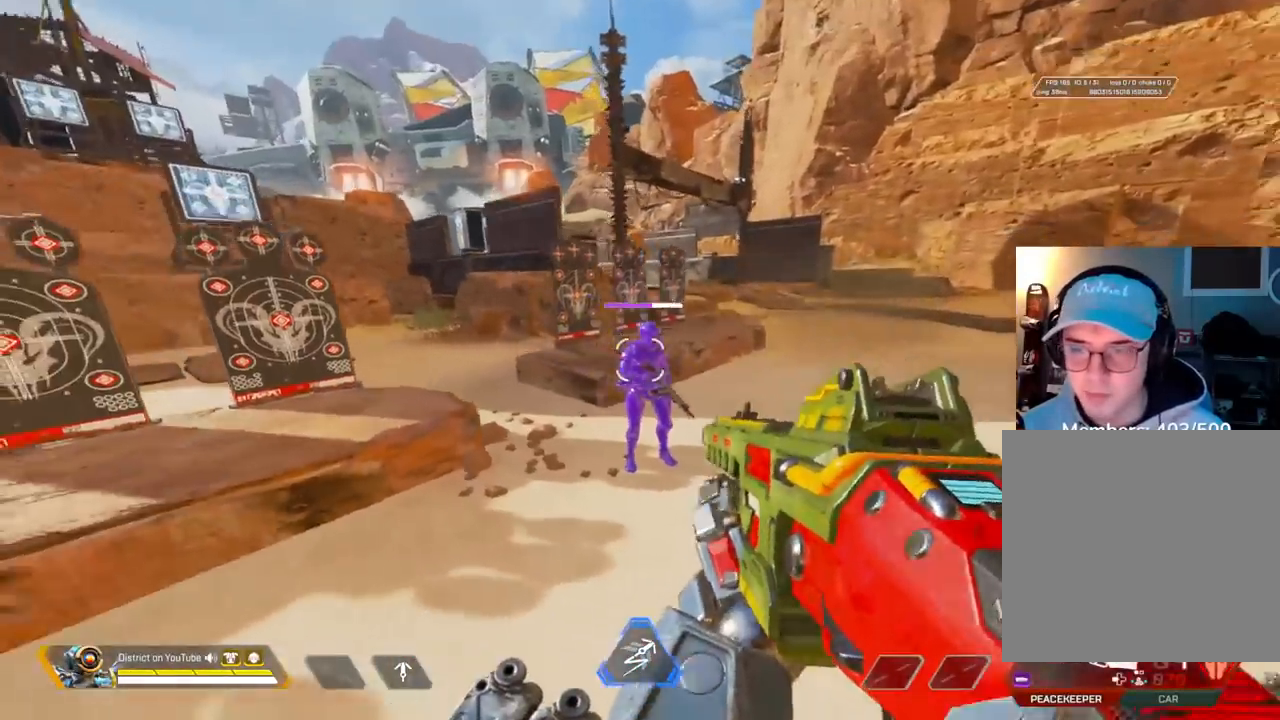
{"buttons": ["R3"], "left_stick": "down", "right_stick": "left", "events": [[83, "left_stick", "down-right"], [100, "L2", "down"], [250, "R2", "down"], [283, "right_stick", "up-right"], [300, "L2", "up"], [300, "Y", "up"], [300, "left_stick", "down"], [350, "R3", "down"], [367, "R2", "up"], [400, "right_stick", "left"]]}
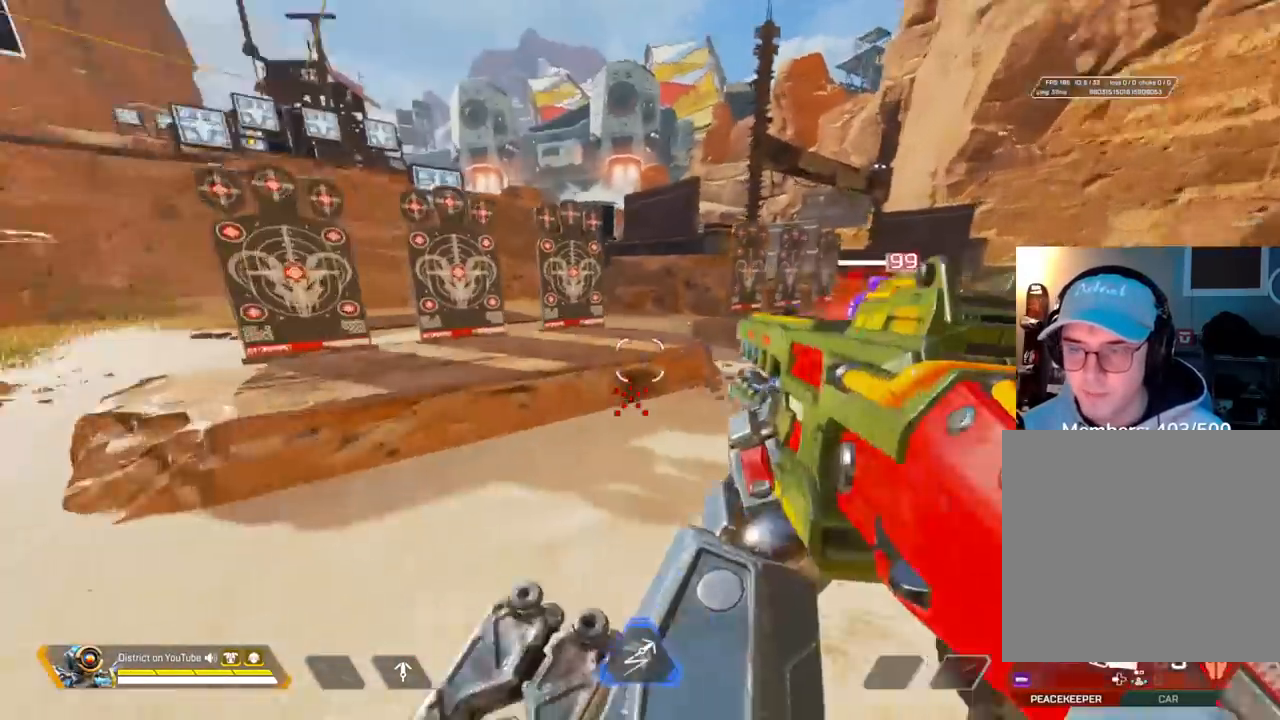
{"buttons": [], "left_stick": "left", "right_stick": "center", "events": [[67, "left_stick", "down-left"], [150, "R3", "up"], [167, "left_stick", "left"], [233, "right_stick", "up-left"], [333, "right_stick", "center"]]}
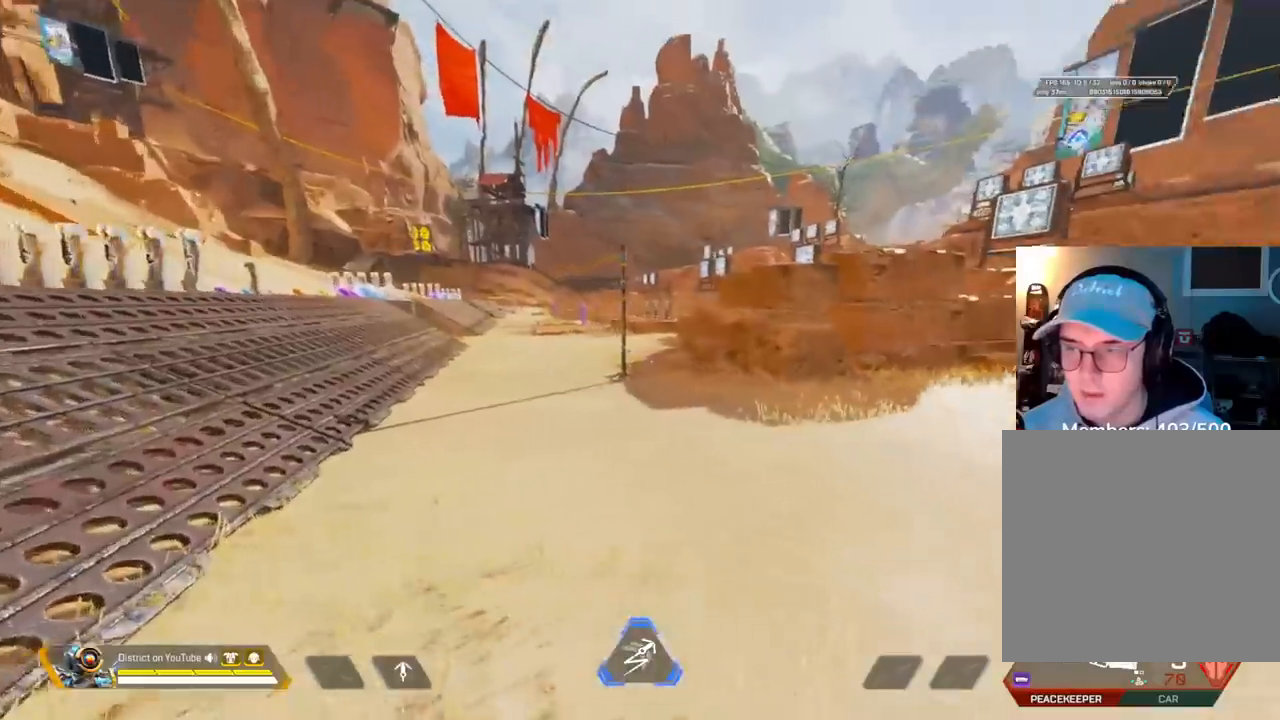
{"buttons": [], "left_stick": "up-left", "right_stick": "center", "events": [[67, "left_stick", "down"], [183, "left_stick", "right"], [233, "left_stick", "up"], [350, "left_stick", "up-left"]]}
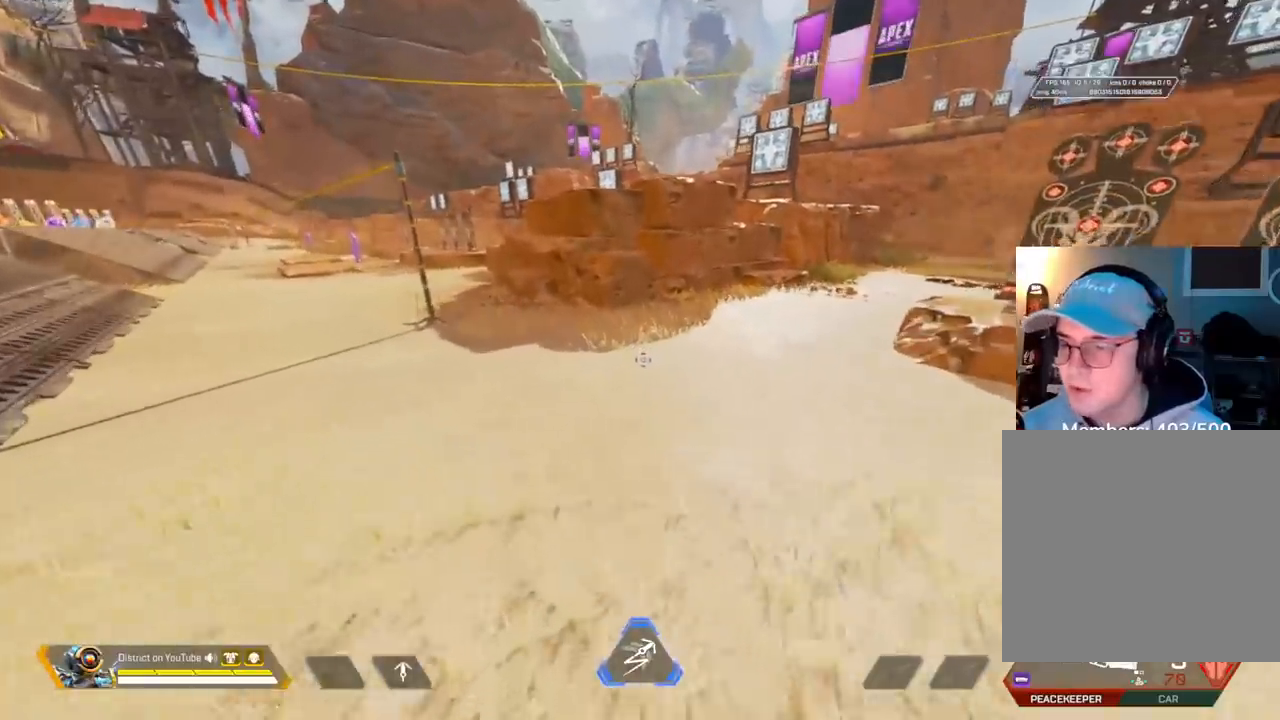
{"buttons": [], "left_stick": "up", "right_stick": "center", "events": [[17, "left_stick", "up"]]}
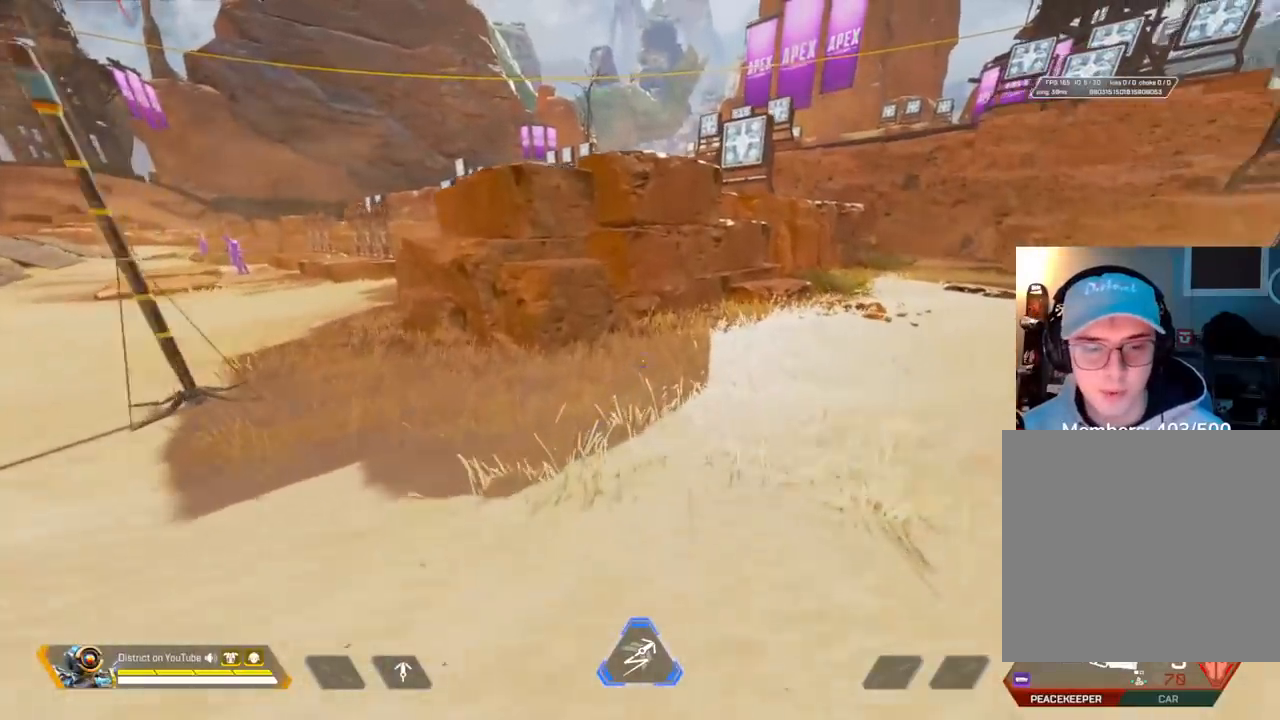
{"buttons": ["A", "Y"], "left_stick": "left", "right_stick": "center", "events": [[17, "R3", "down"], [150, "Y", "down"], [183, "R3", "up"], [383, "left_stick", "left"], [467, "A", "down"]]}
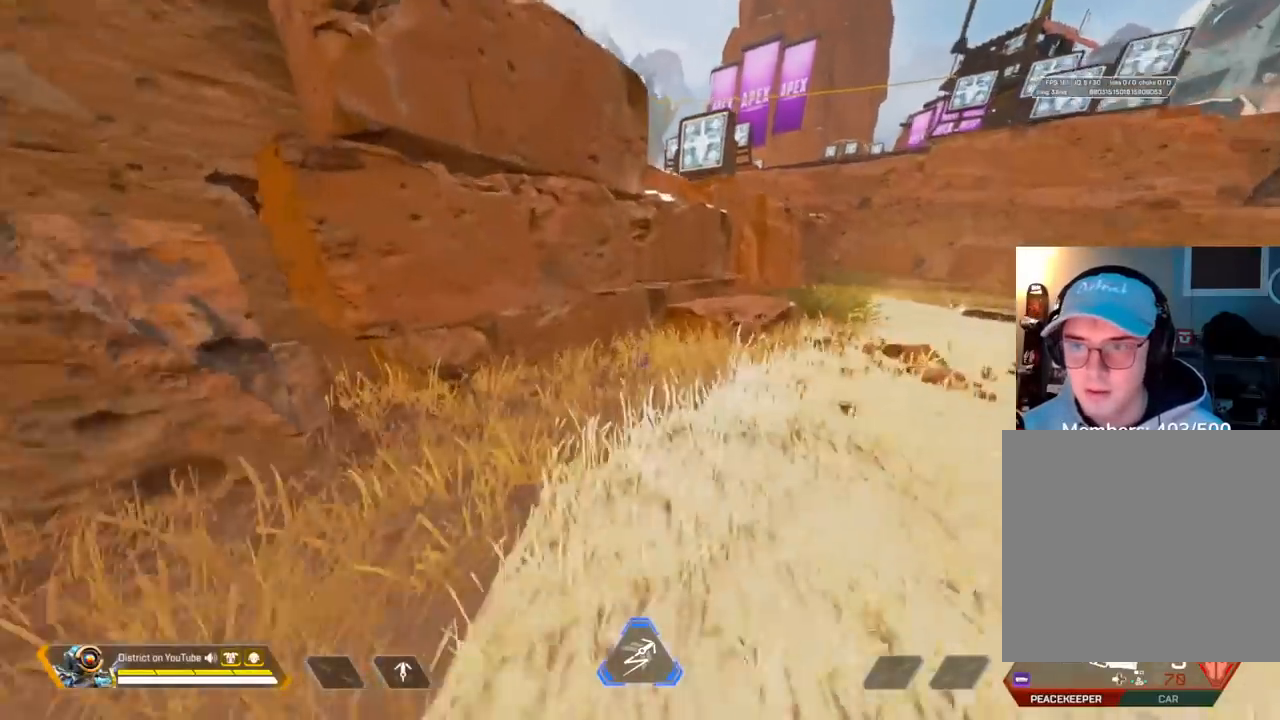
{"buttons": ["A", "L3"], "left_stick": "right", "right_stick": "right", "events": [[33, "Y", "up"], [100, "A", "up"], [133, "right_stick", "left"], [217, "left_stick", "up"], [317, "left_stick", "right"], [333, "right_stick", "center"], [433, "right_stick", "right"], [450, "A", "down"], [467, "L3", "down"]]}
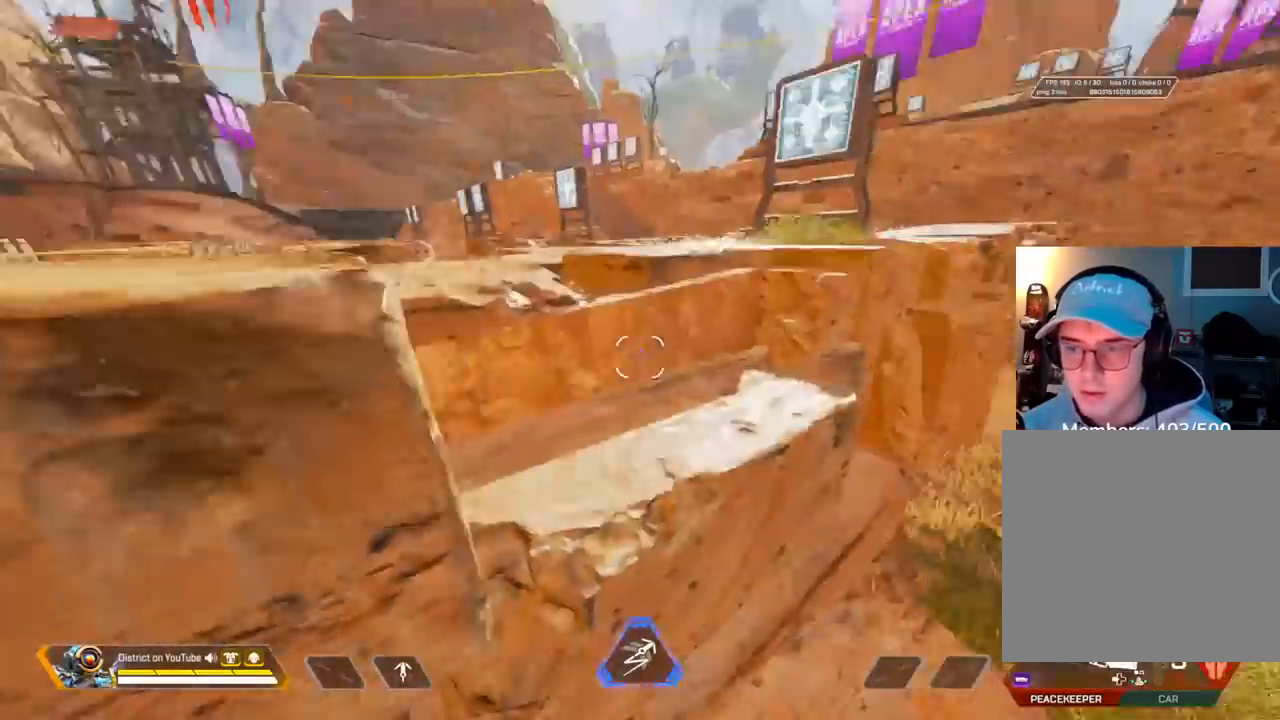
{"buttons": ["Y"], "left_stick": "right", "right_stick": "center", "events": [[300, "L3", "up"], [367, "A", "up"], [383, "Y", "down"], [400, "right_stick", "center"]]}
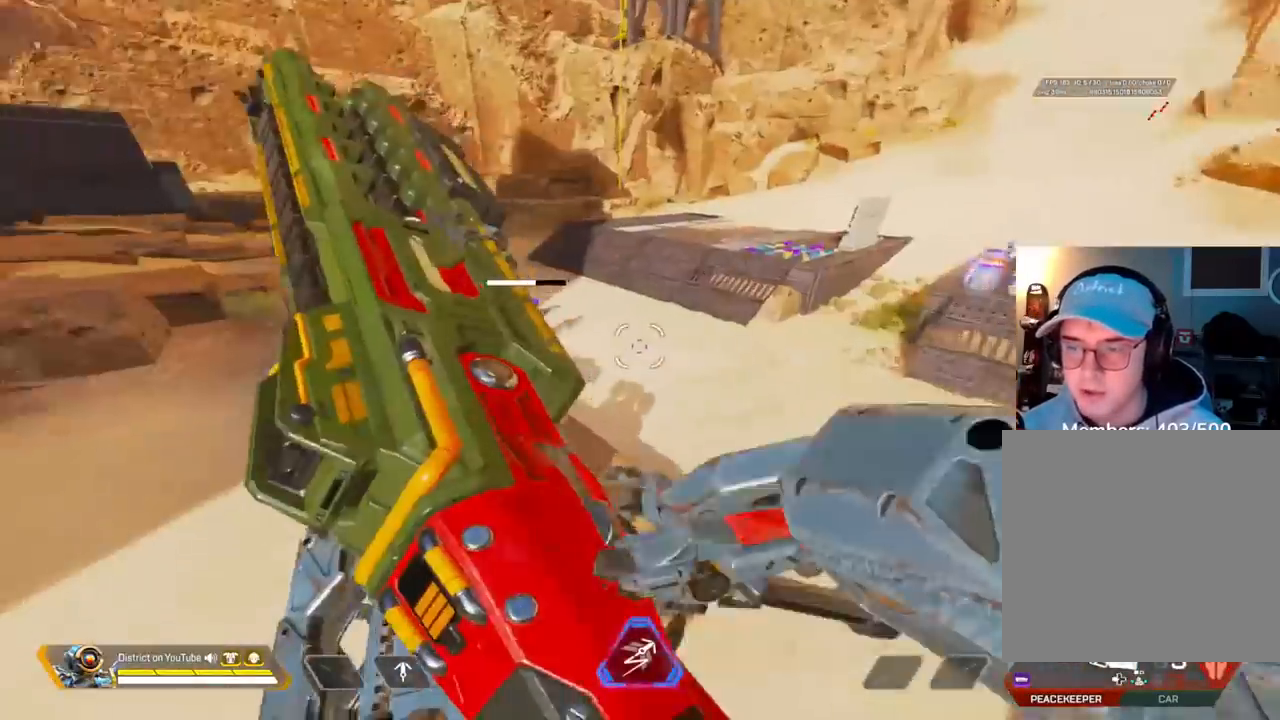
{"buttons": ["A", "Y", "L3"], "left_stick": "up-right", "right_stick": "center", "events": [[200, "left_stick", "up-right"], [467, "L3", "down"], [500, "A", "down"]]}
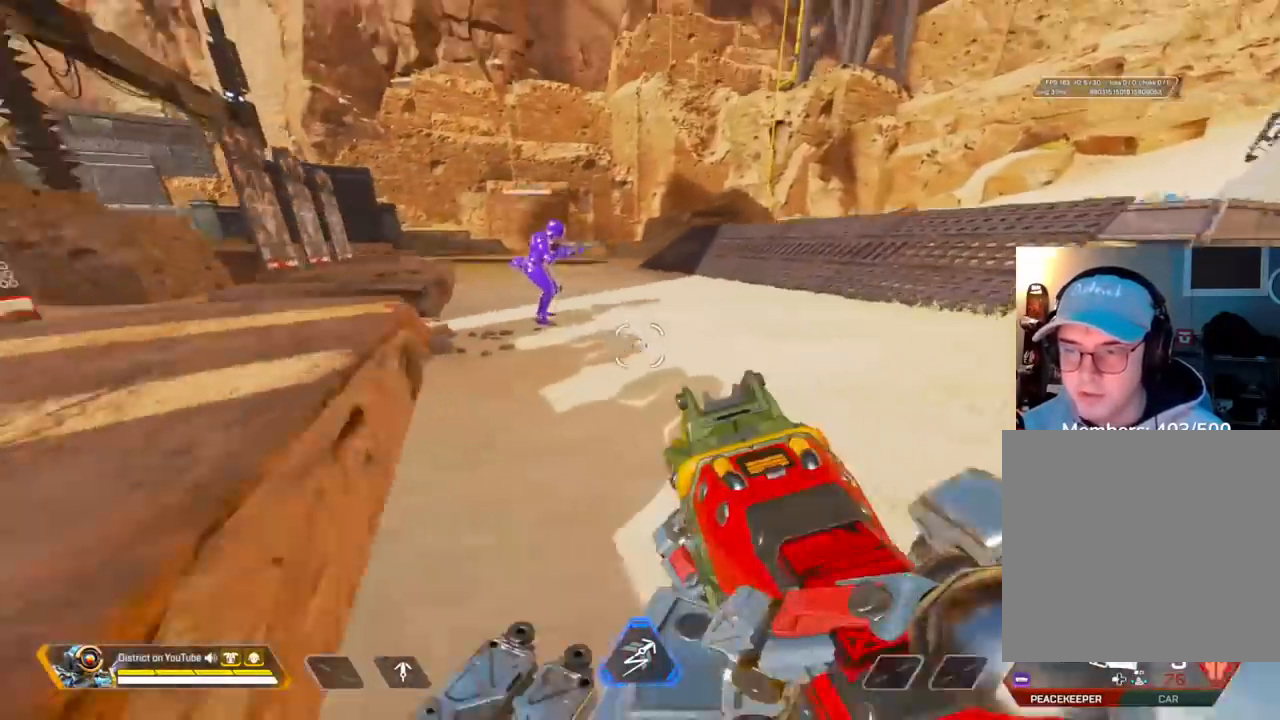
{"buttons": ["Y", "R2"], "left_stick": "up-right", "right_stick": "center", "events": [[50, "left_stick", "up"], [117, "L3", "up"], [133, "A", "up"], [283, "right_stick", "up-left"], [433, "R2", "down"], [467, "right_stick", "center"], [483, "left_stick", "up-right"]]}
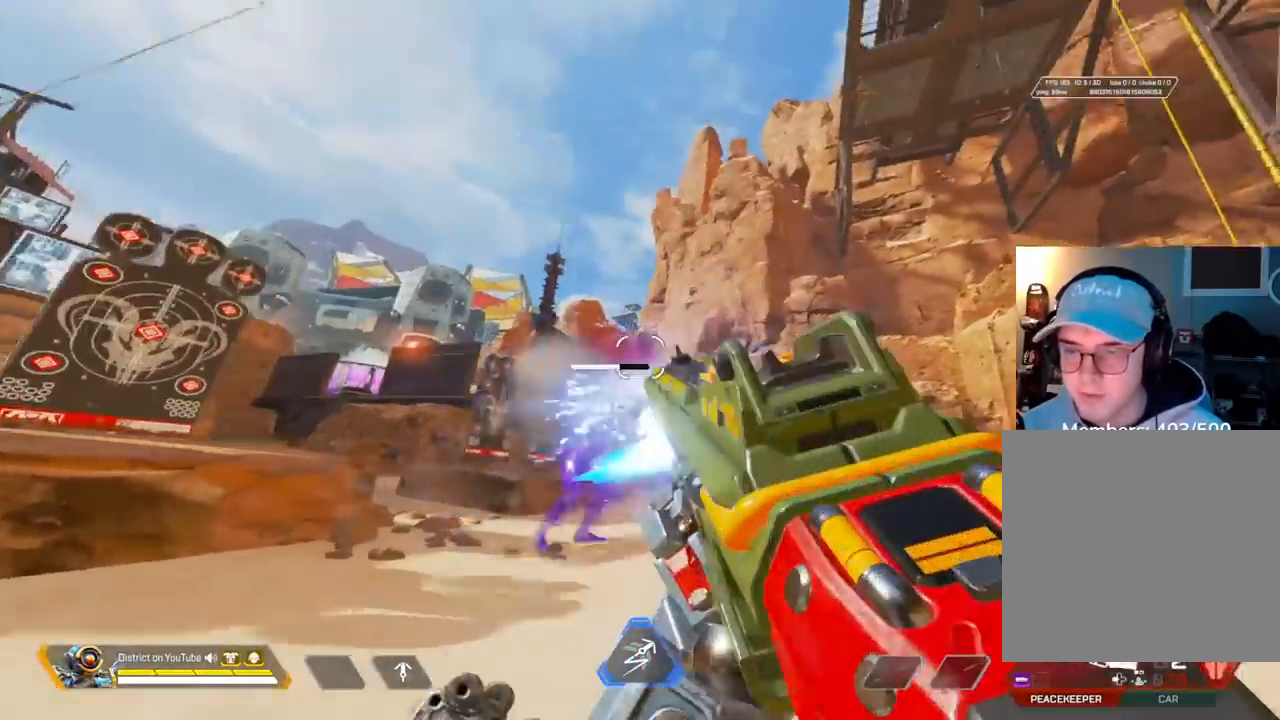
{"buttons": ["A", "Y"], "left_stick": "down-right", "right_stick": "right", "events": [[50, "L3", "down"], [50, "R2", "up"], [133, "A", "down"], [250, "right_stick", "right"], [283, "left_stick", "right"], [383, "left_stick", "down-right"], [483, "L3", "up"]]}
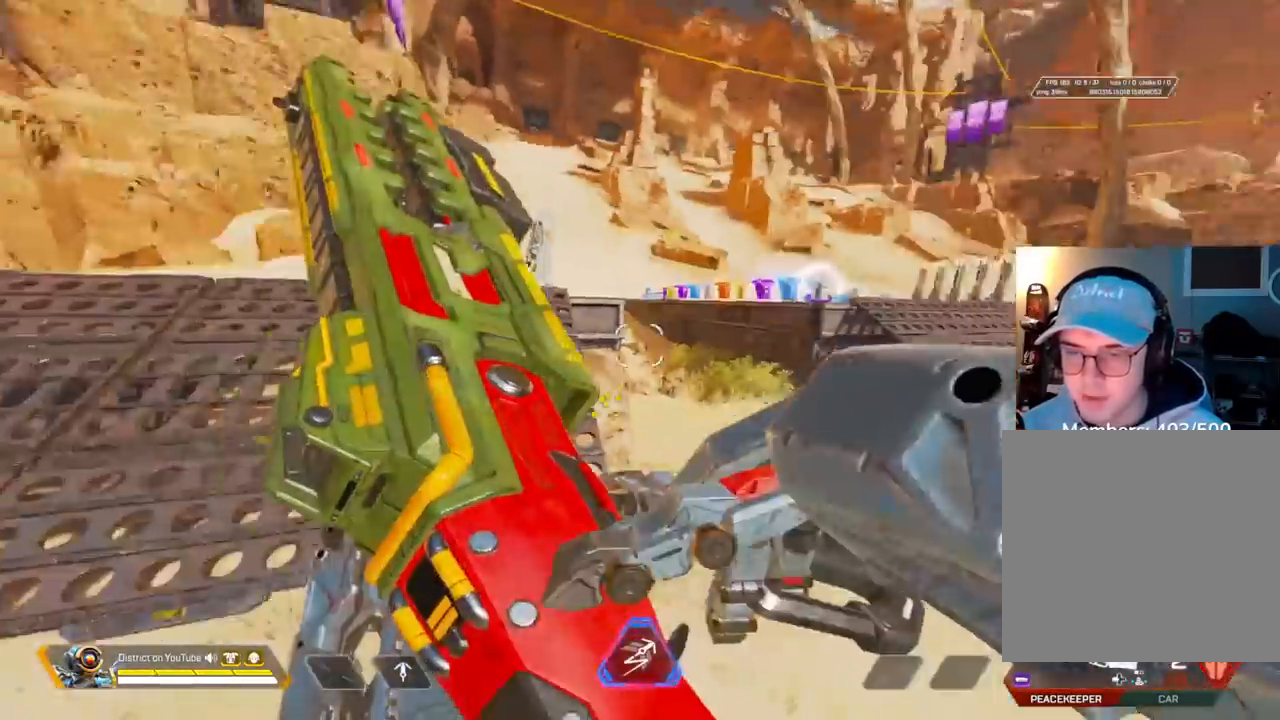
{"buttons": [], "left_stick": "left", "right_stick": "center", "events": [[17, "left_stick", "right"], [33, "A", "up"], [50, "Y", "up"], [100, "right_stick", "center"], [167, "left_stick", "up"], [400, "A", "down"], [450, "left_stick", "left"], [500, "A", "up"]]}